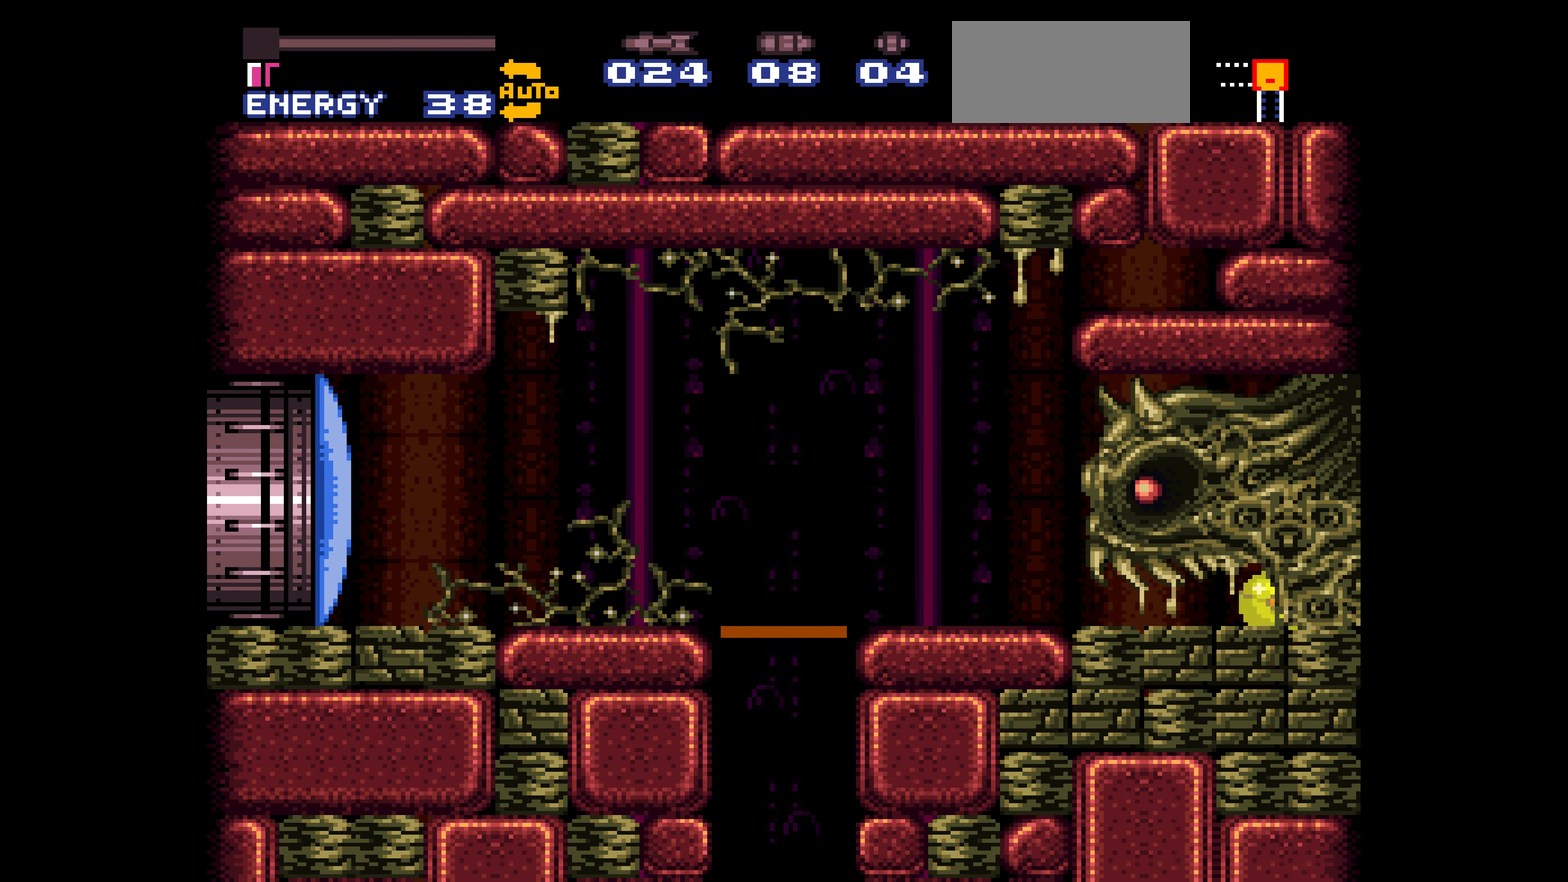
Gameplay with a controller (Nintendo layout); each line is a JSON object with the inputs held at the frame after it. "events" lists button and stick changes between this image and that frame as [ms after this image, input, new state], when the widget could be followed in between. Not read: L3 R3.
{"buttons": ["B", "DPAD_RIGHT"]}
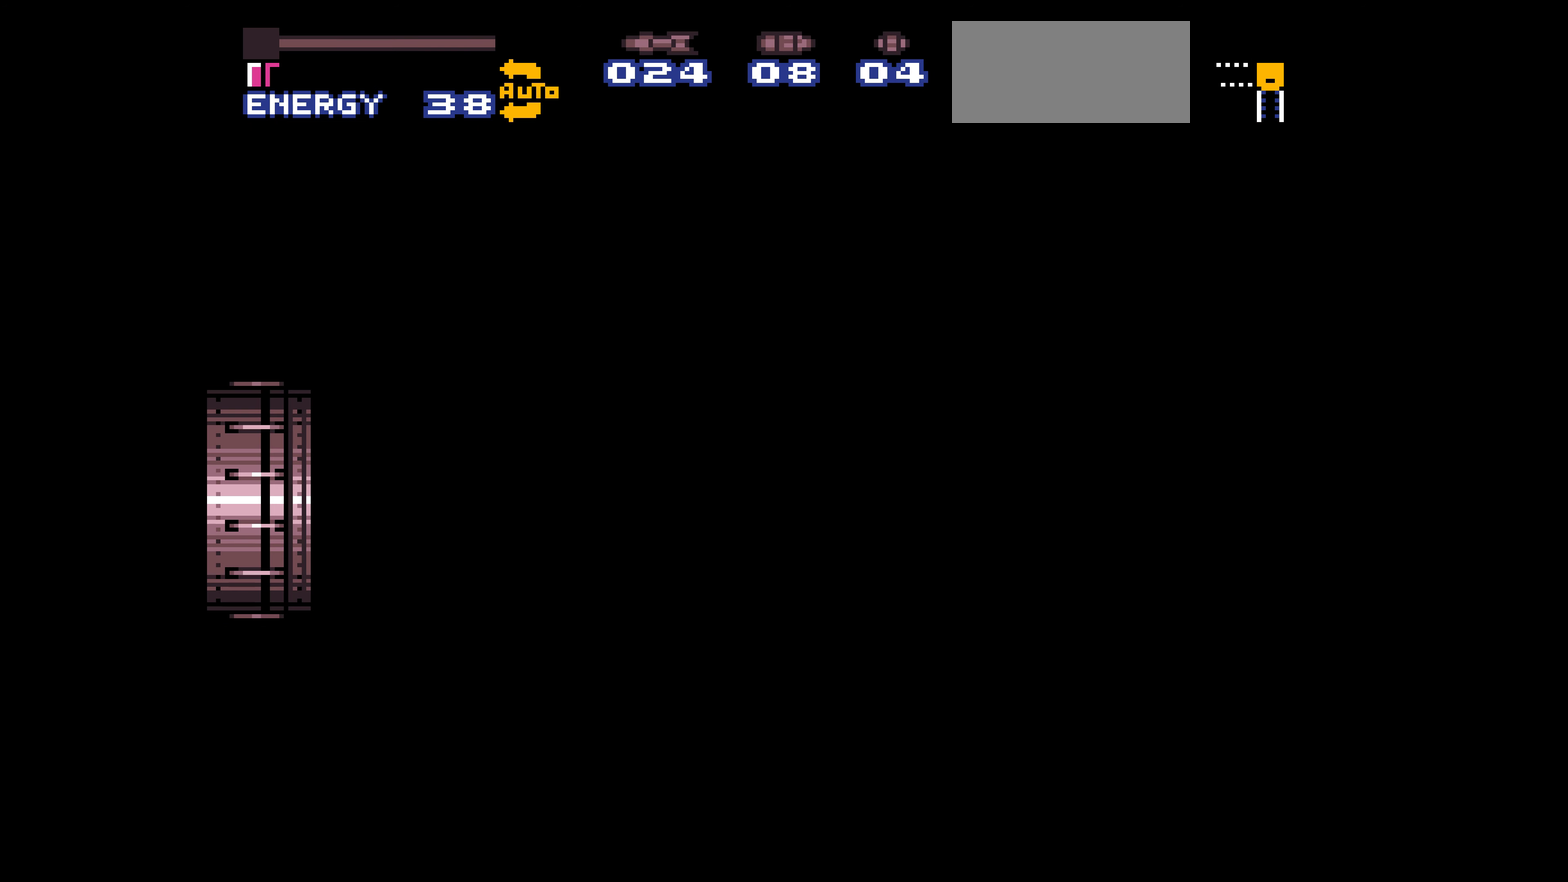
{"buttons": ["B", "DPAD_RIGHT"]}
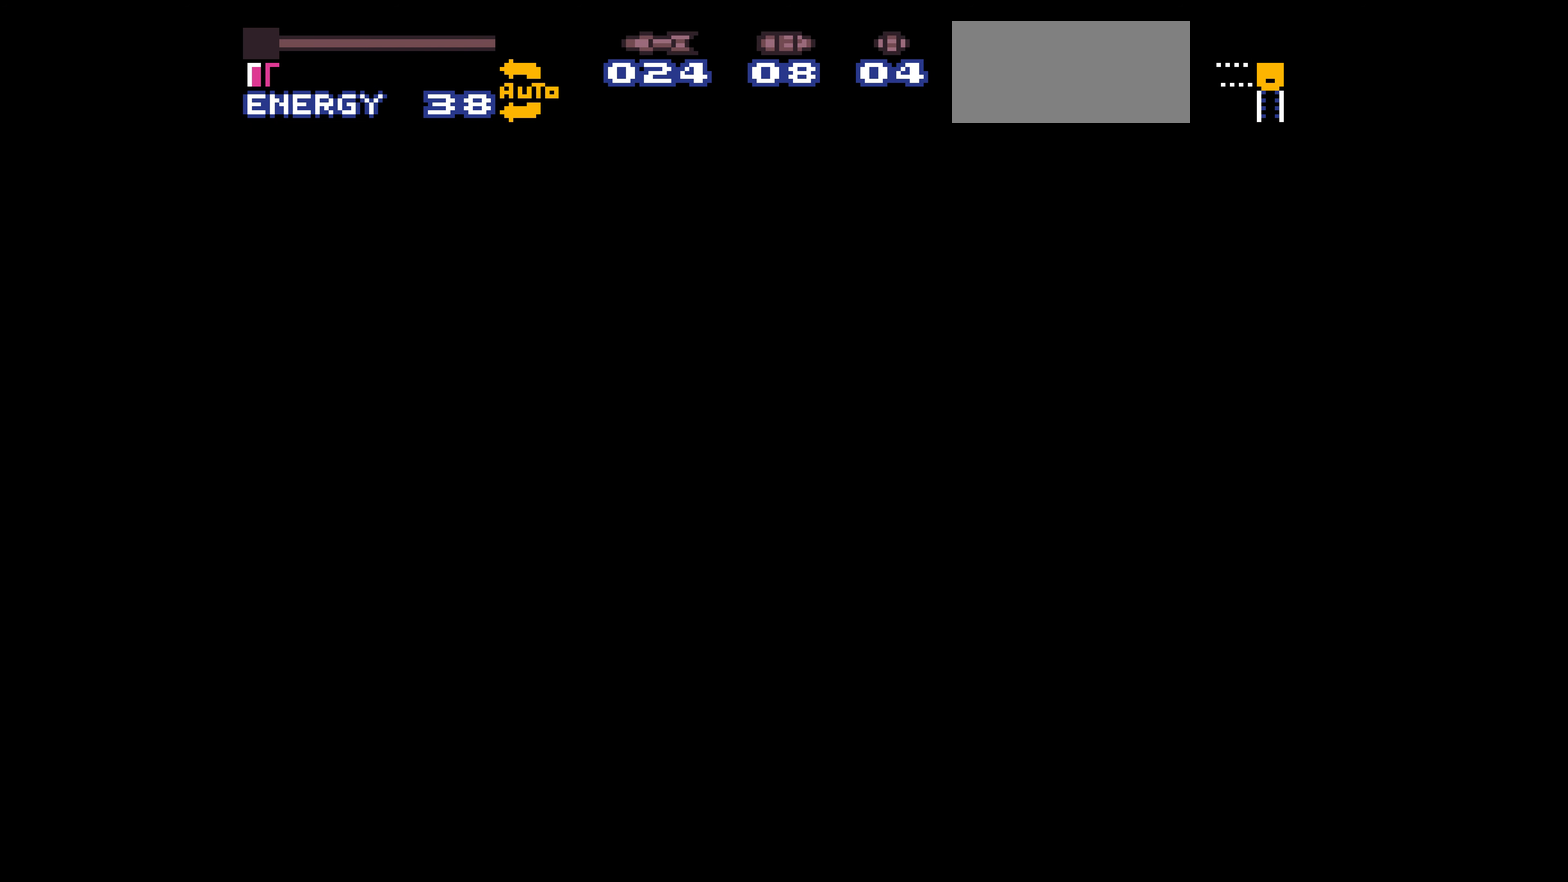
{"buttons": ["B", "DPAD_RIGHT"]}
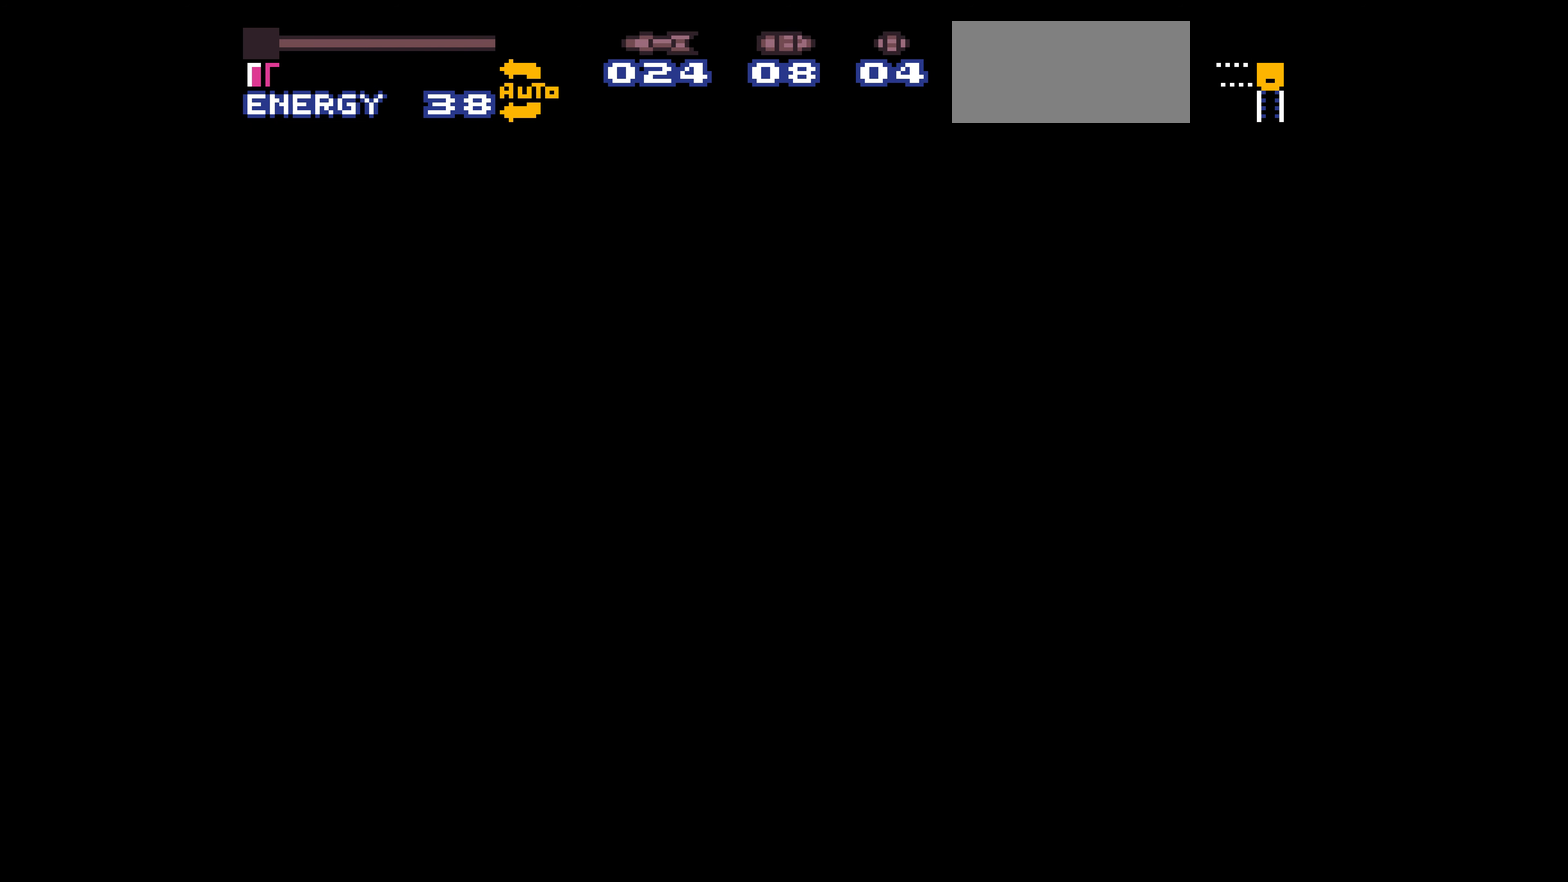
{"buttons": ["B", "DPAD_RIGHT"], "events": [[400, "DPAD_RIGHT", "up"], [400, "DPAD_UP", "down"], [417, "DPAD_RIGHT", "down"], [417, "DPAD_UP", "up"], [484, "SELECT", "down"], [500, "SELECT", "up"]]}
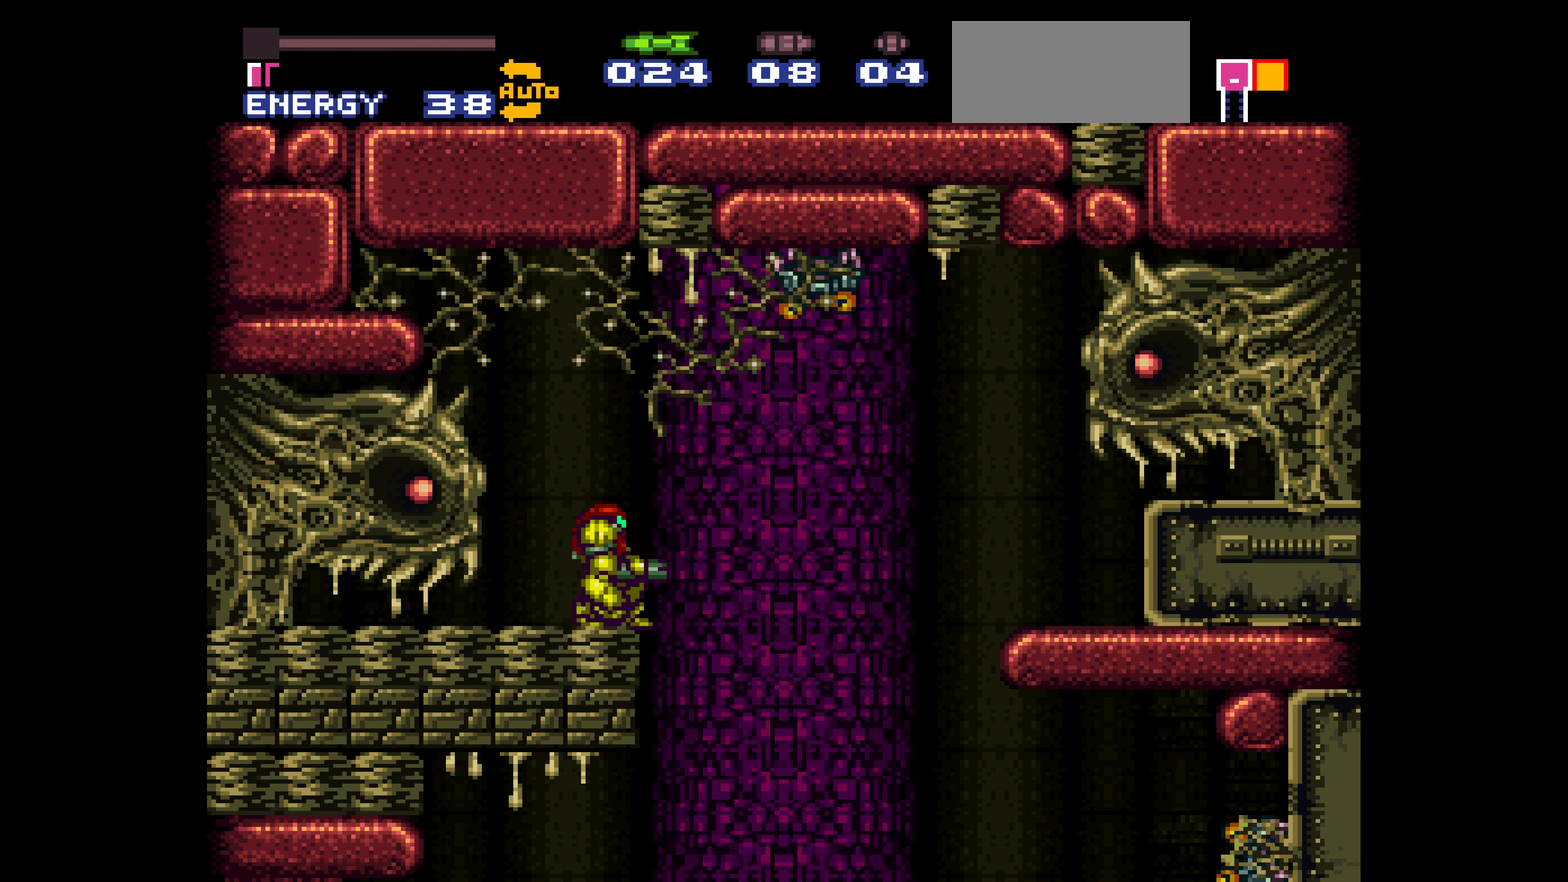
{"buttons": ["B", "DPAD_RIGHT"], "events": [[167, "A", "down"], [350, "A", "up"]]}
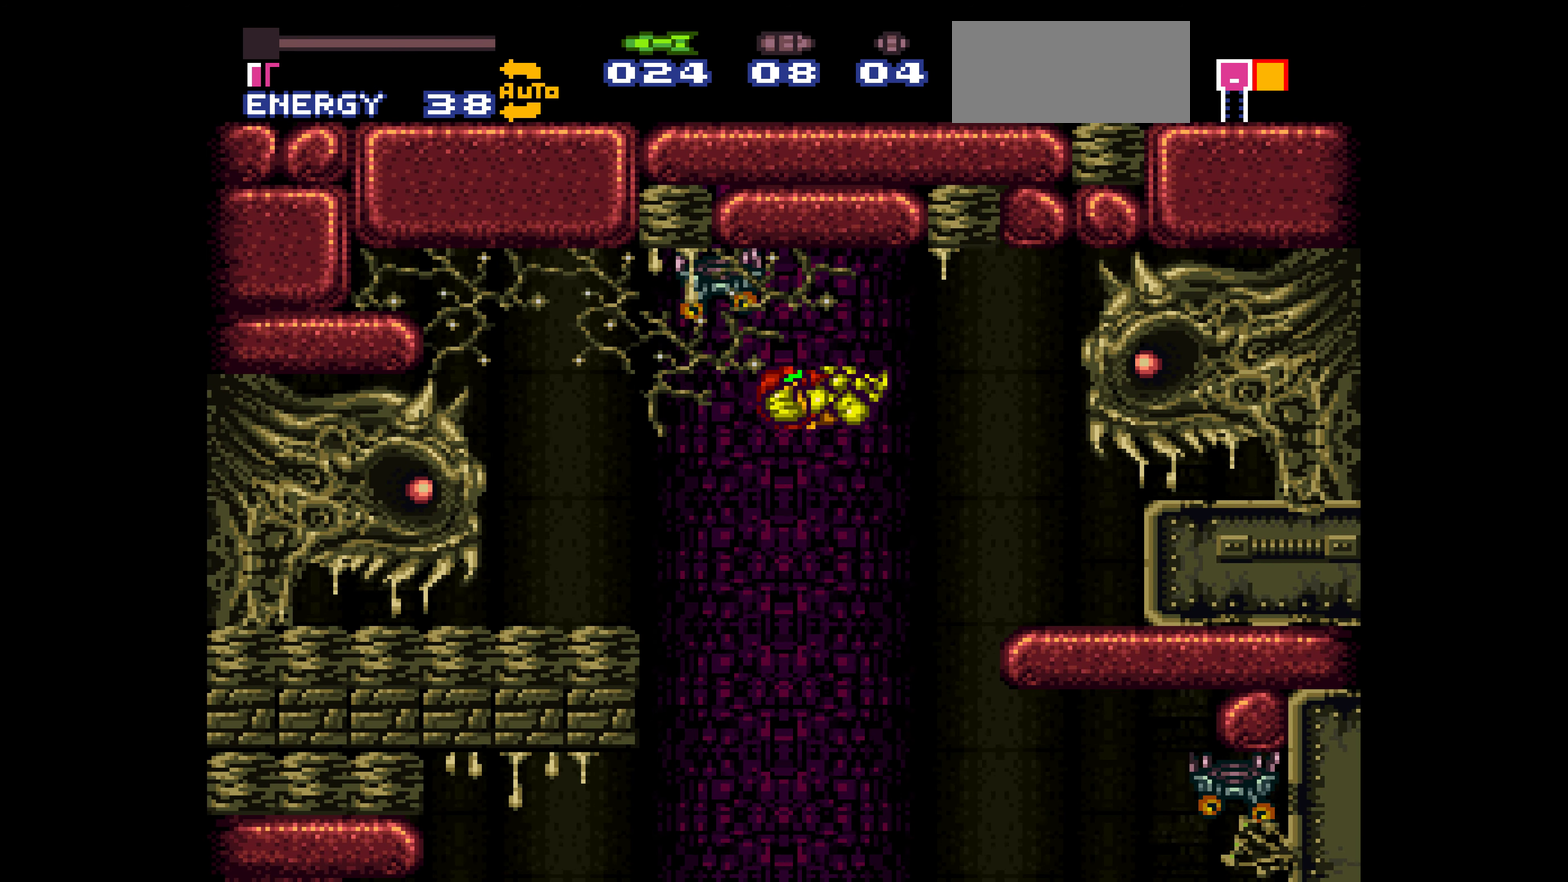
{"buttons": ["B", "DPAD_RIGHT"], "events": [[384, "SELECT", "down"], [400, "SELECT", "up"]]}
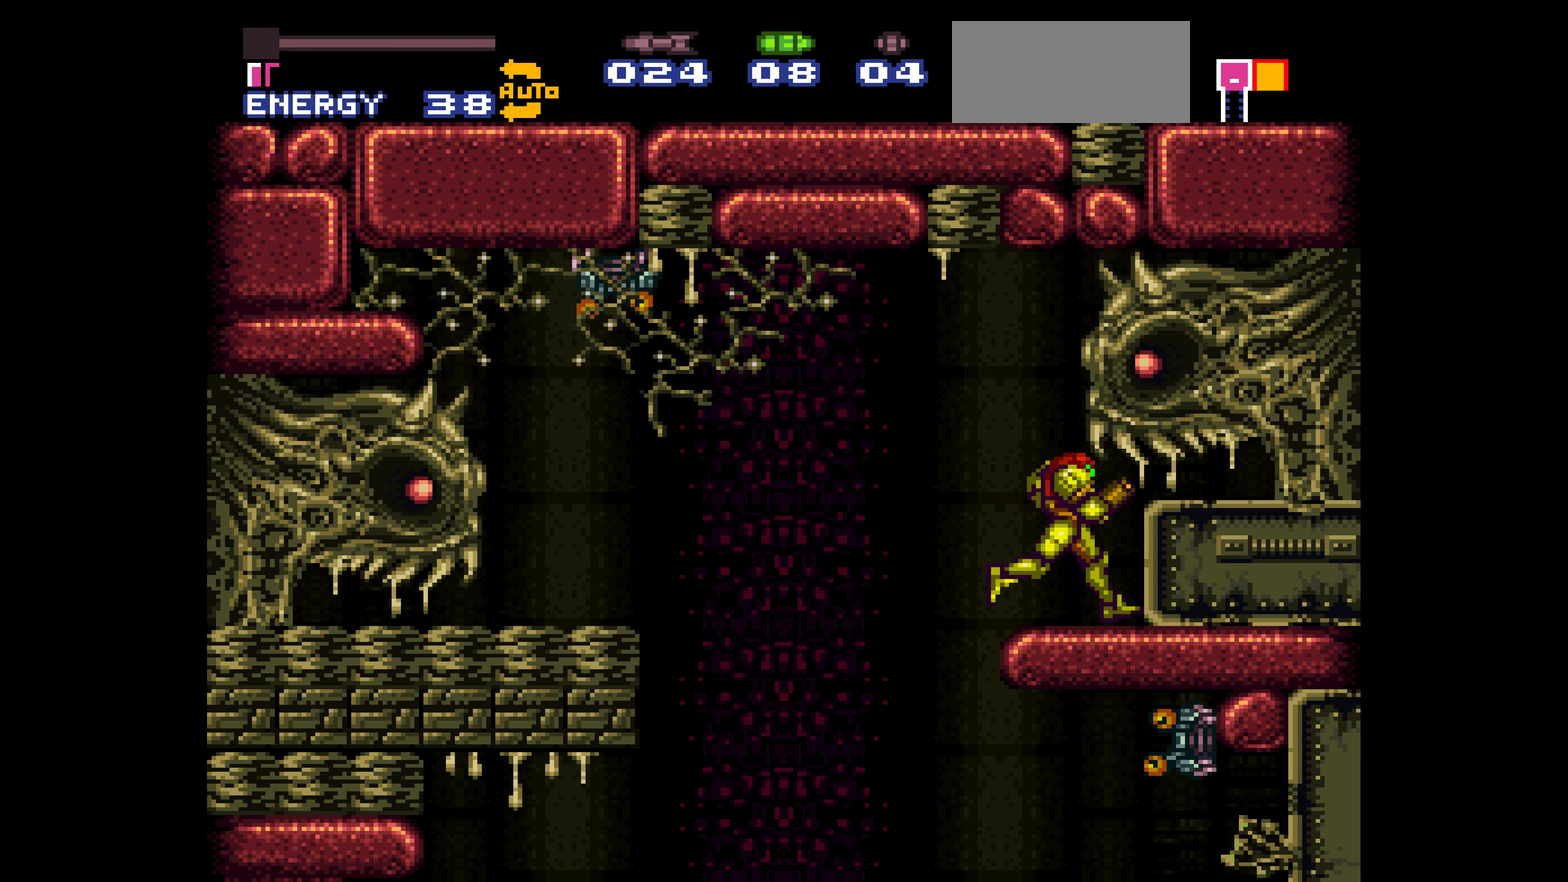
{"buttons": ["B", "DPAD_RIGHT"], "events": [[100, "A", "down"], [417, "A", "up"]]}
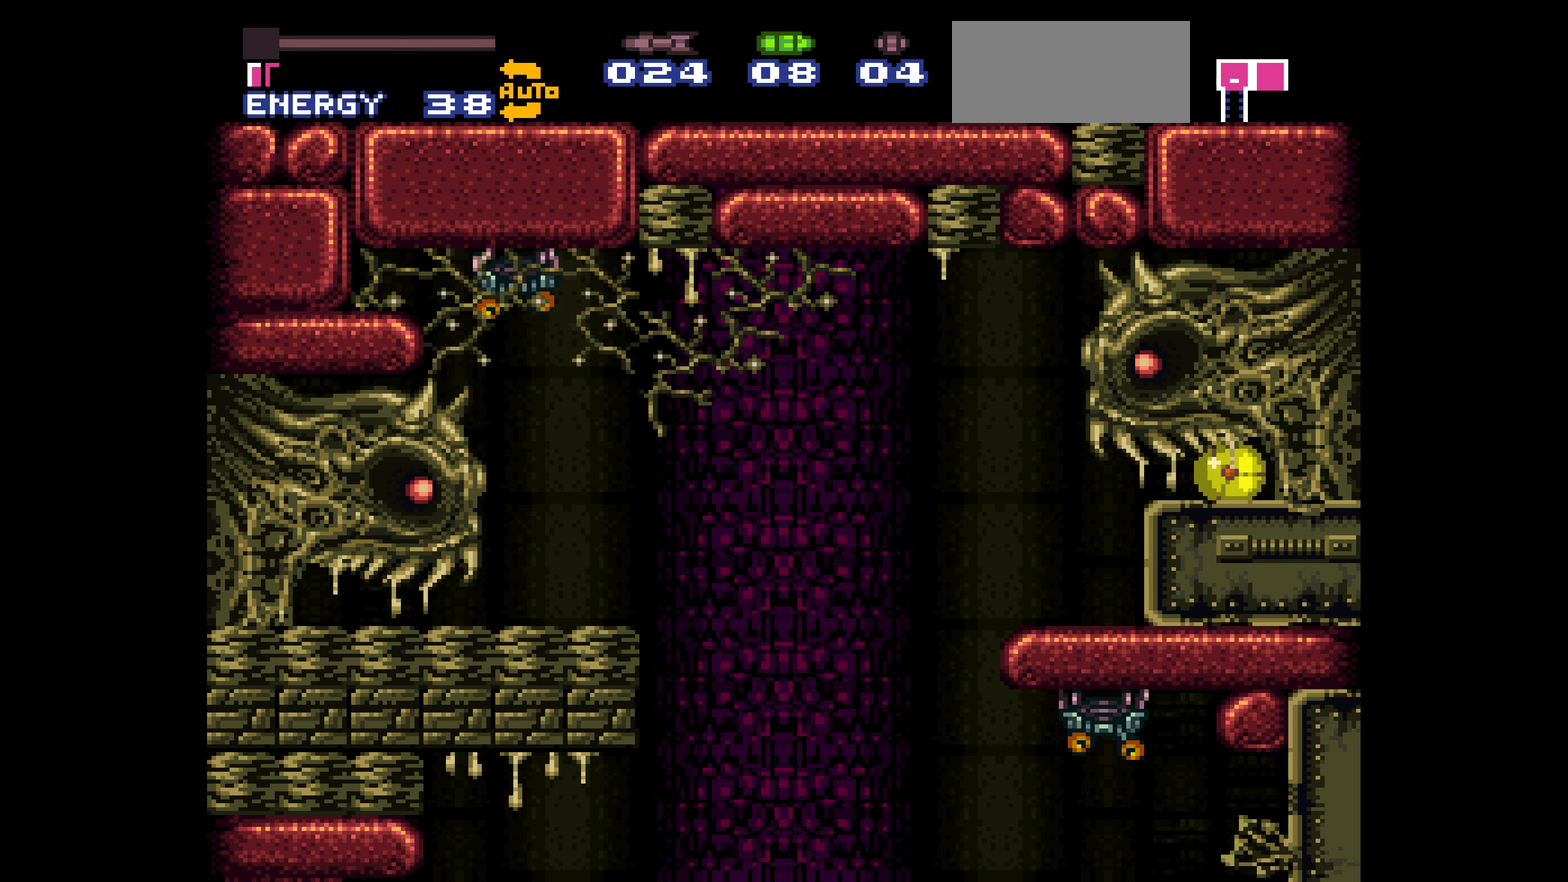
{"buttons": ["DPAD_RIGHT"], "events": [[17, "B", "up"]]}
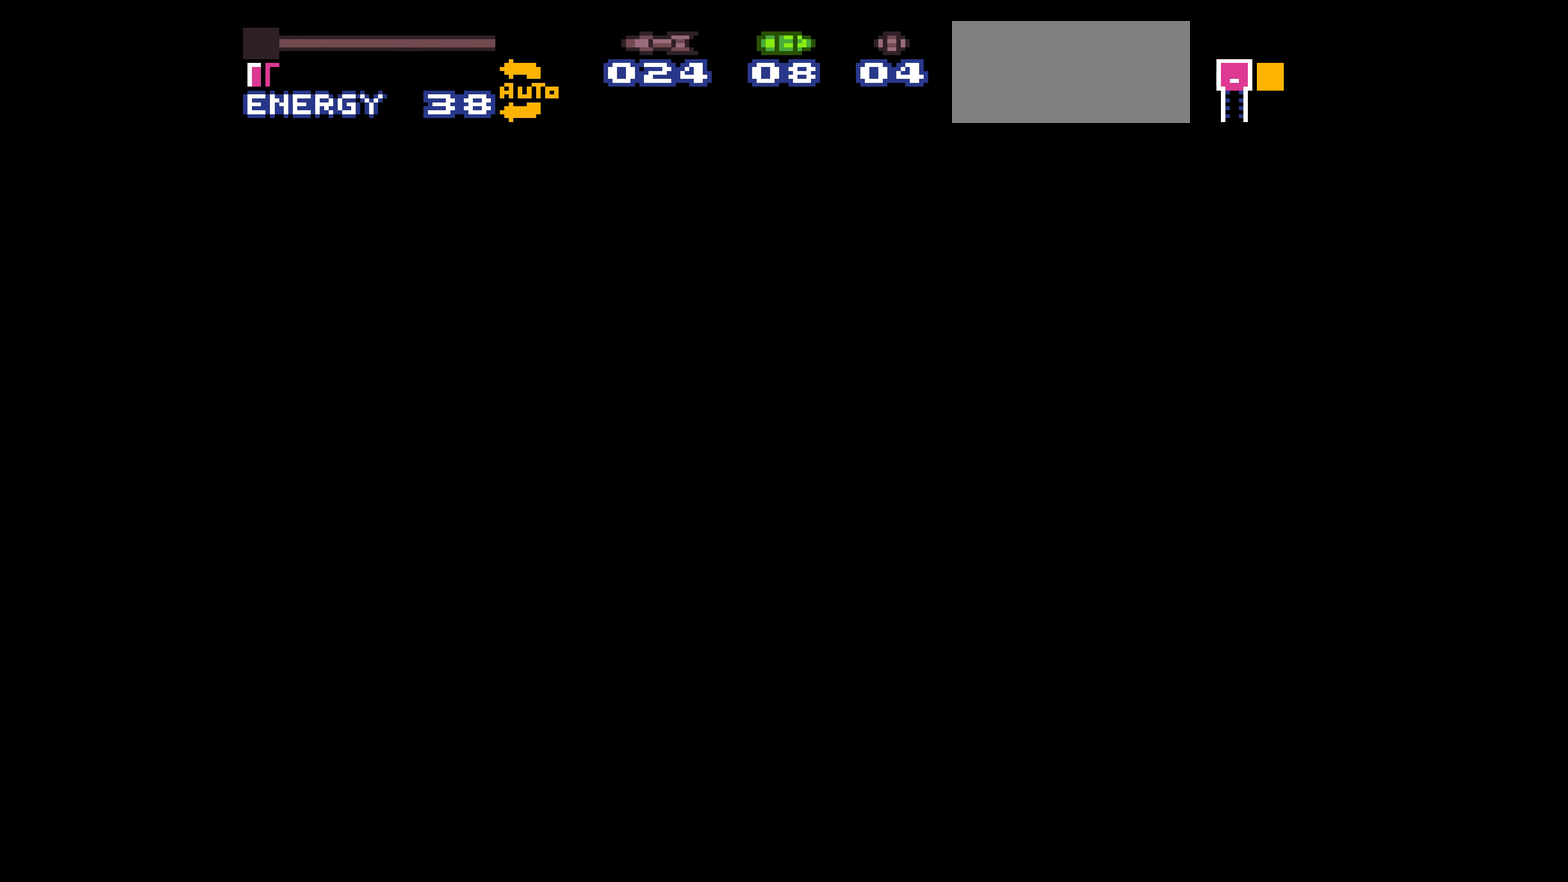
{"buttons": ["DPAD_RIGHT"]}
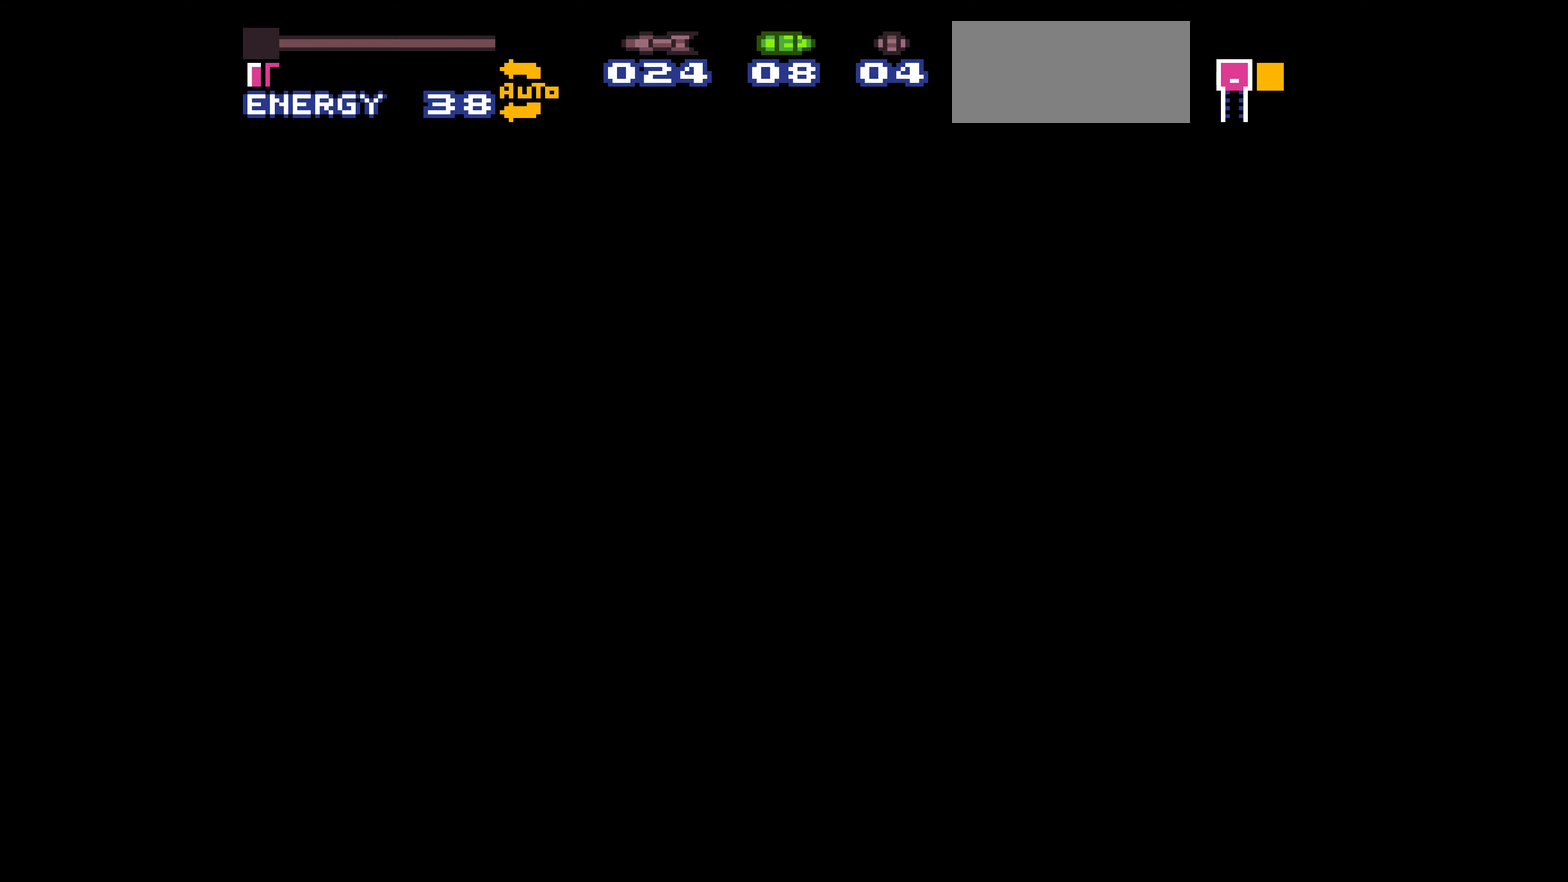
{"buttons": ["DPAD_RIGHT"]}
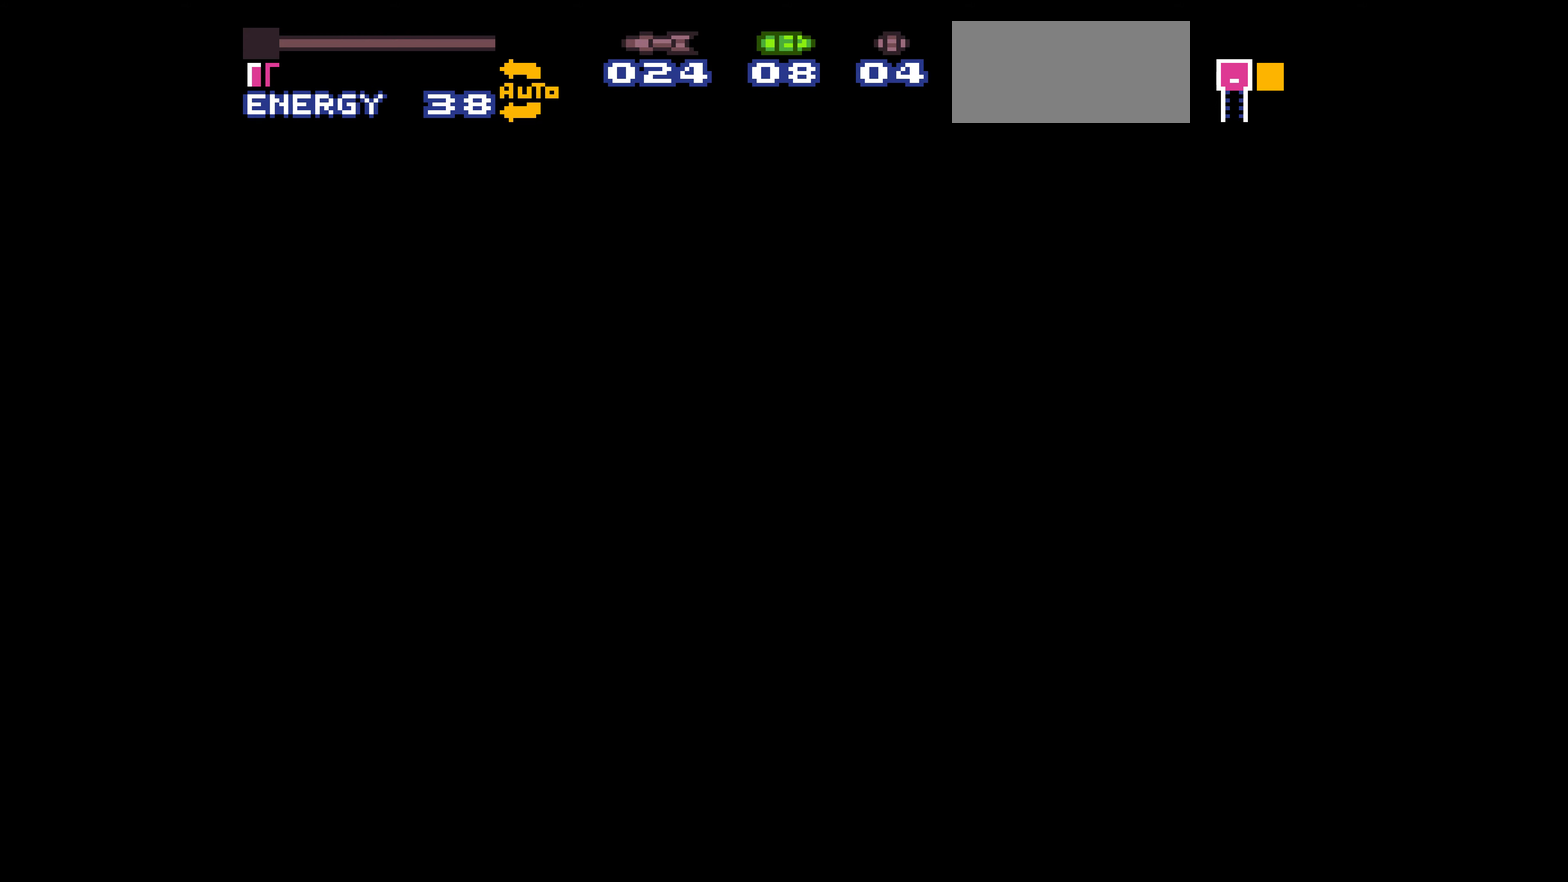
{"buttons": ["DPAD_RIGHT"]}
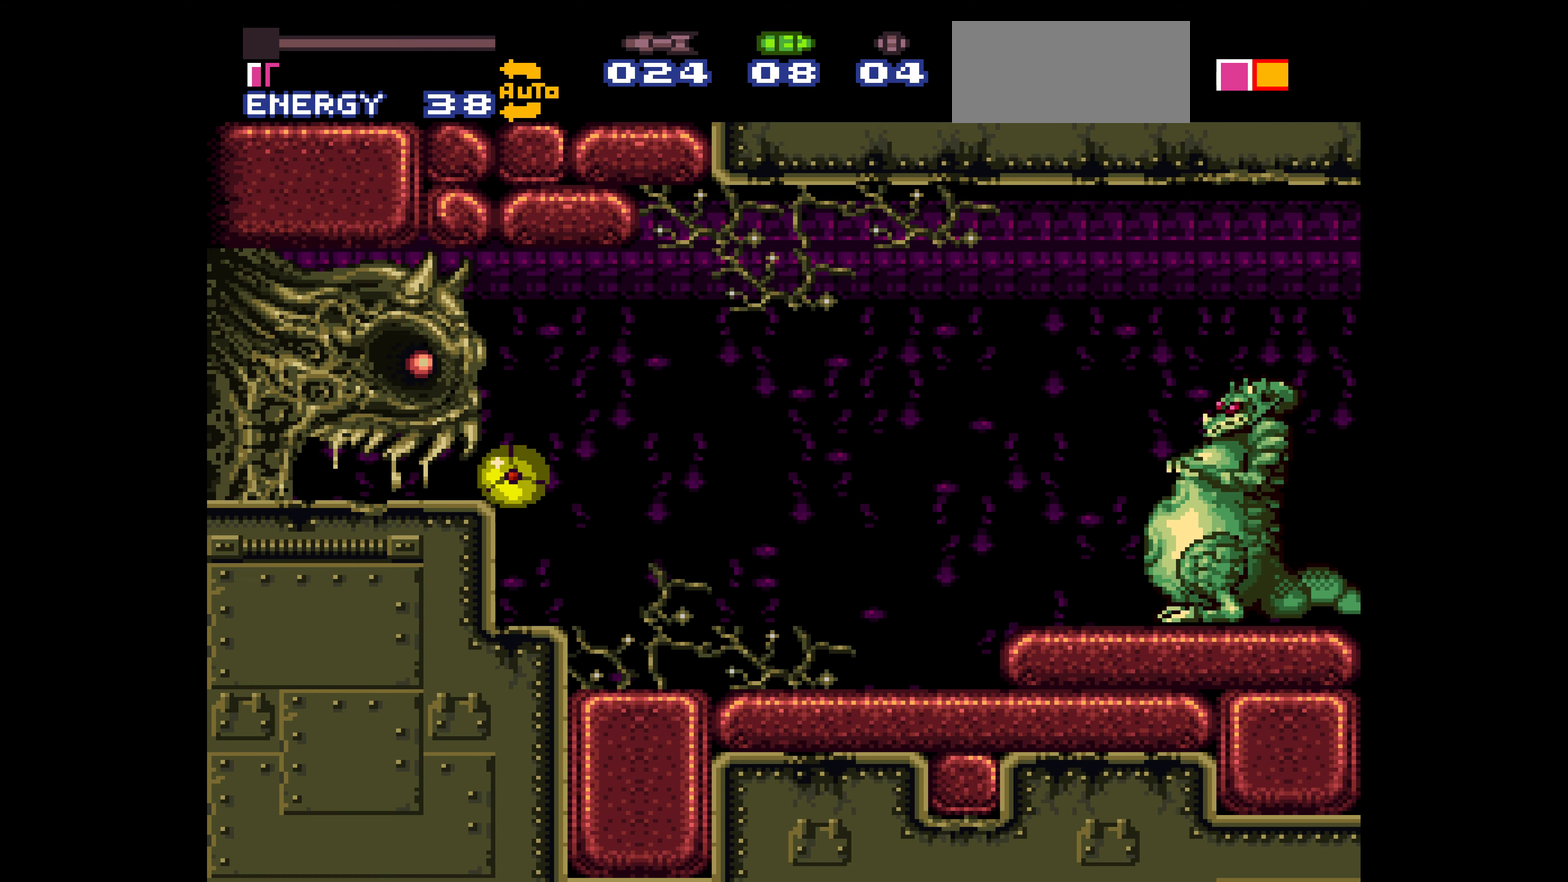
{"buttons": ["B", "DPAD_RIGHT"], "events": [[100, "DPAD_RIGHT", "up"], [100, "DPAD_UP", "down"], [116, "B", "down"], [116, "DPAD_RIGHT", "down"], [116, "DPAD_UP", "up"]]}
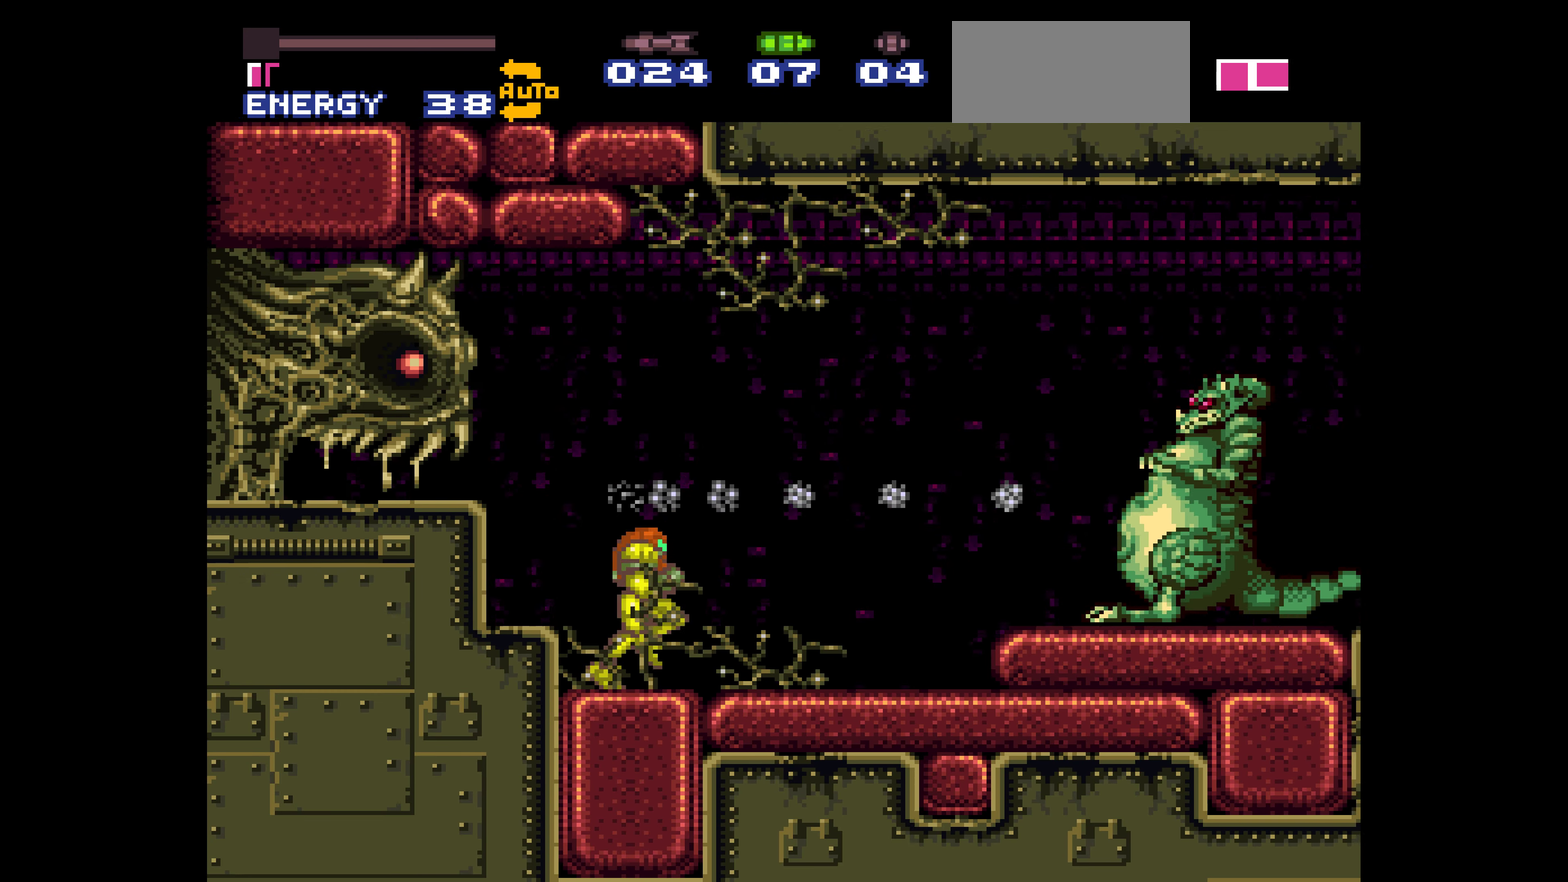
{"buttons": ["B", "DPAD_RIGHT"], "events": [[33, "L1", "down"], [50, "L1", "up"], [50, "R1", "down"], [66, "L1", "down"], [66, "R1", "up"], [83, "L1", "up"], [83, "R1", "down"], [116, "L1", "down"], [116, "R1", "up"], [150, "L1", "up"], [150, "R1", "down"], [166, "L1", "down"], [166, "R1", "up"], [183, "L1", "up"], [183, "R1", "down"], [216, "L1", "down"], [216, "R1", "up"], [283, "L1", "up"], [283, "R1", "down"], [300, "R1", "up"], [316, "A", "down"], [366, "A", "up"]]}
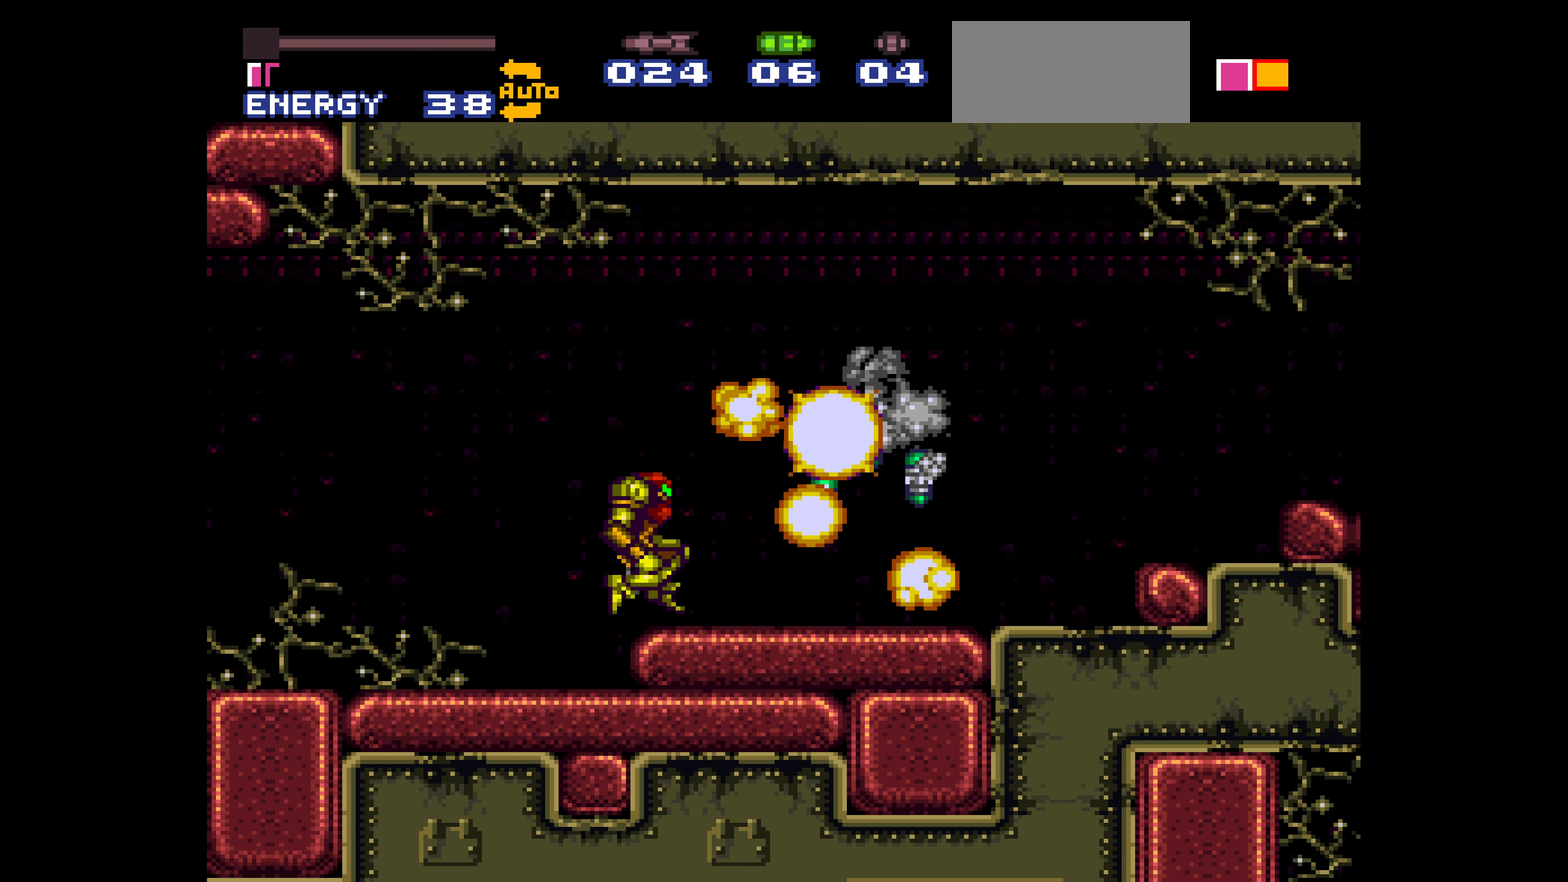
{"buttons": ["A", "B", "DPAD_RIGHT"], "events": [[33, "L1", "down"], [66, "L1", "up"], [66, "R1", "down"], [116, "L1", "down"], [116, "R1", "up"], [200, "L1", "up"], [200, "R1", "down"], [233, "L1", "down"], [233, "R1", "up"], [250, "L1", "up"], [250, "R1", "down"], [266, "L1", "down"], [266, "R1", "up"], [283, "L1", "up"], [283, "R1", "down"], [316, "L1", "down"], [316, "R1", "up"], [366, "A", "down"], [366, "L1", "up"]]}
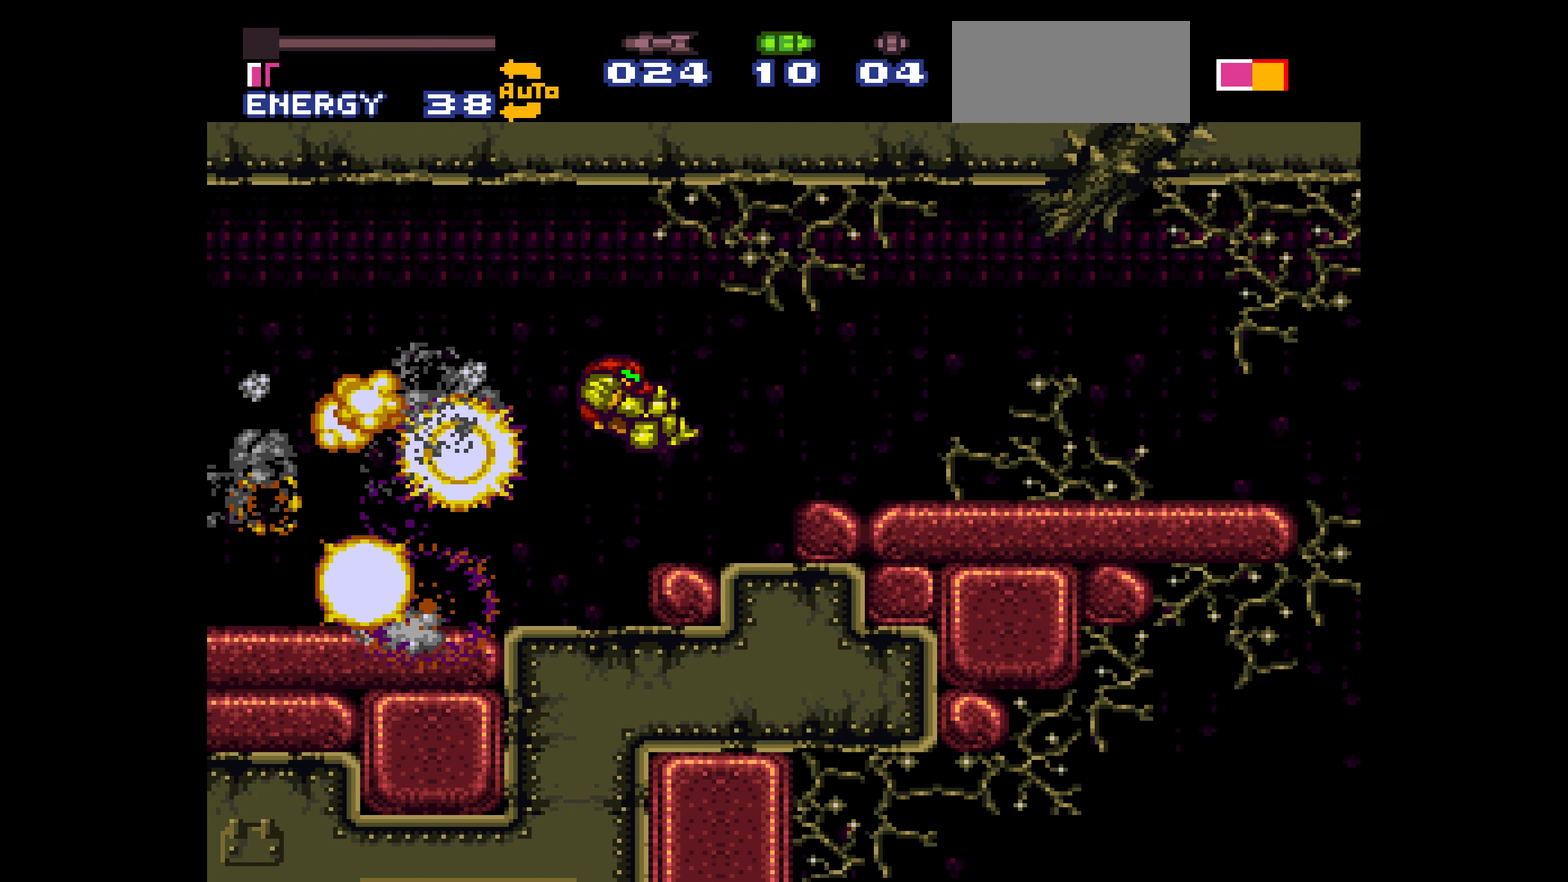
{"buttons": ["A", "B", "DPAD_RIGHT"], "events": [[33, "A", "up"], [33, "DPAD_RIGHT", "up"], [50, "A", "down"], [50, "DPAD_DOWN", "down"], [83, "A", "up"], [283, "A", "down"], [316, "DPAD_DOWN", "up"], [333, "DPAD_DOWN", "down"], [383, "DPAD_DOWN", "up"], [400, "DPAD_DOWN", "down"], [400, "DPAD_RIGHT", "down"], [416, "DPAD_DOWN", "up"]]}
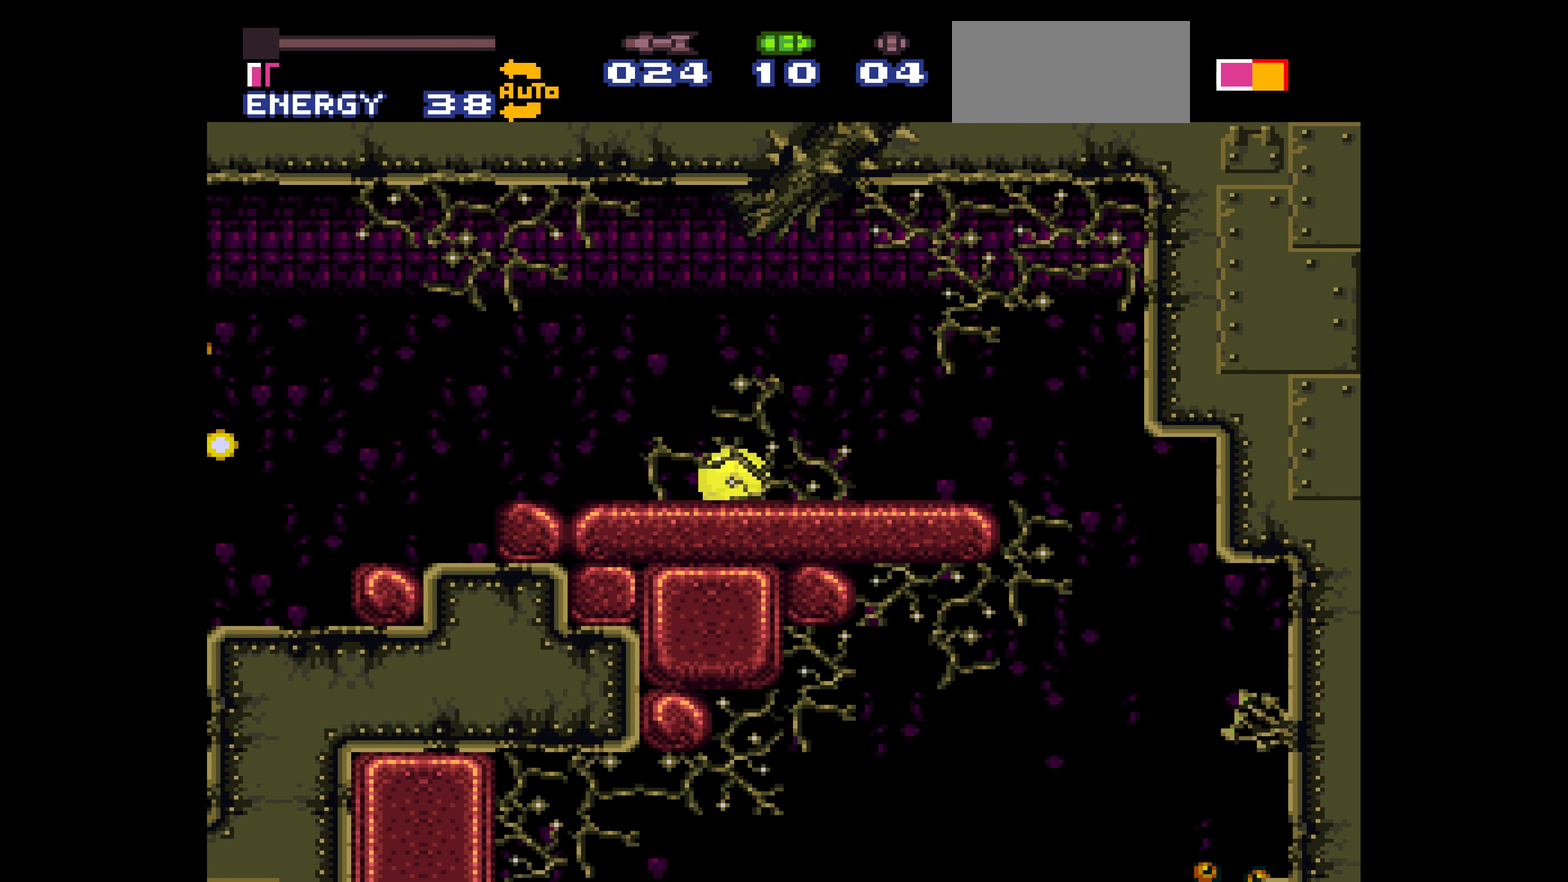
{"buttons": ["B", "DPAD_LEFT"], "events": [[116, "A", "up"], [133, "DPAD_LEFT", "down"], [133, "DPAD_RIGHT", "up"]]}
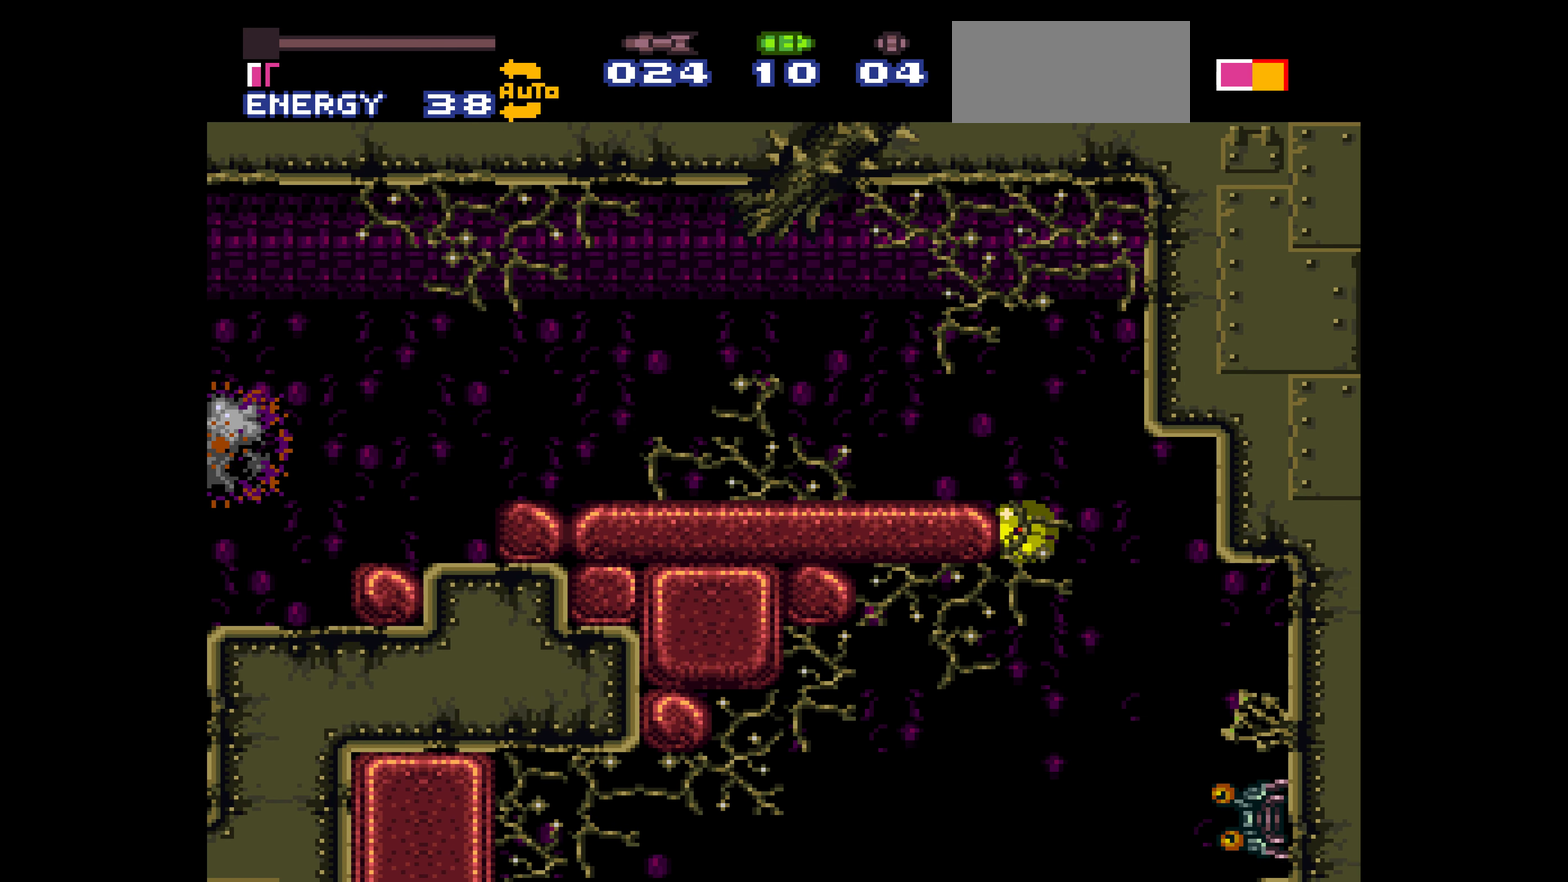
{"buttons": ["B", "DPAD_LEFT"]}